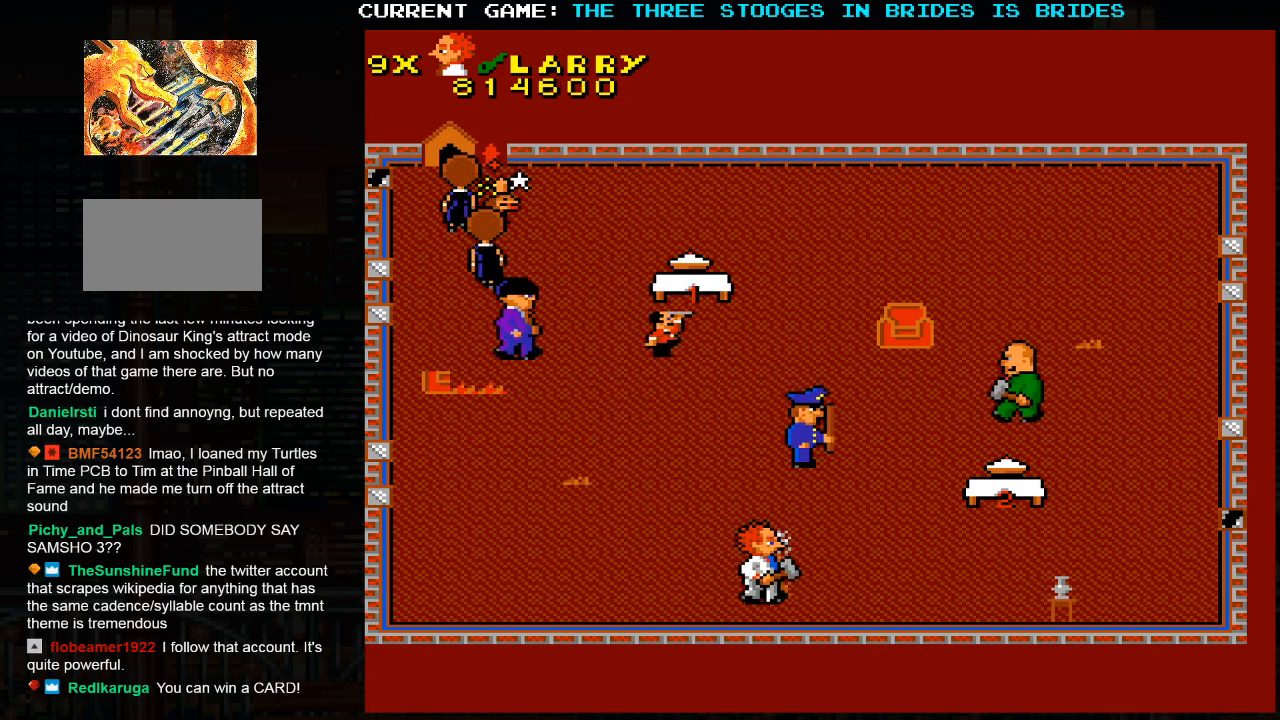
Gameplay with a controller (arcade stick); each line is a JSON object with the inputs held at the frame after it (dt_ms = milliseconds from this image to that frame). "events" lists button and stick changes between this image and that frame as [ms after this image, input, new state], when the widget could be followed in between. Not read: L3 R3.
{"dt_ms": 500, "buttons": [], "left_stick": "up-left", "events": [[150, "left_stick", "up-left"]]}
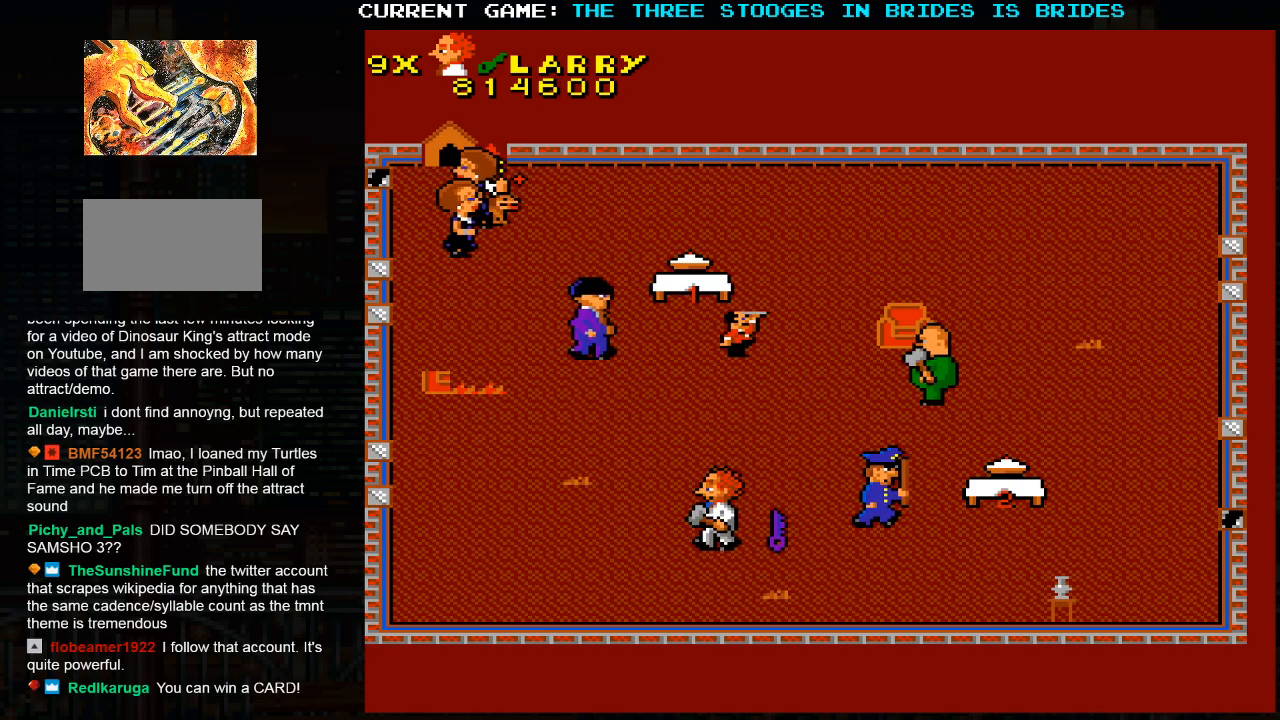
{"dt_ms": 500, "buttons": [], "left_stick": "up-left", "events": []}
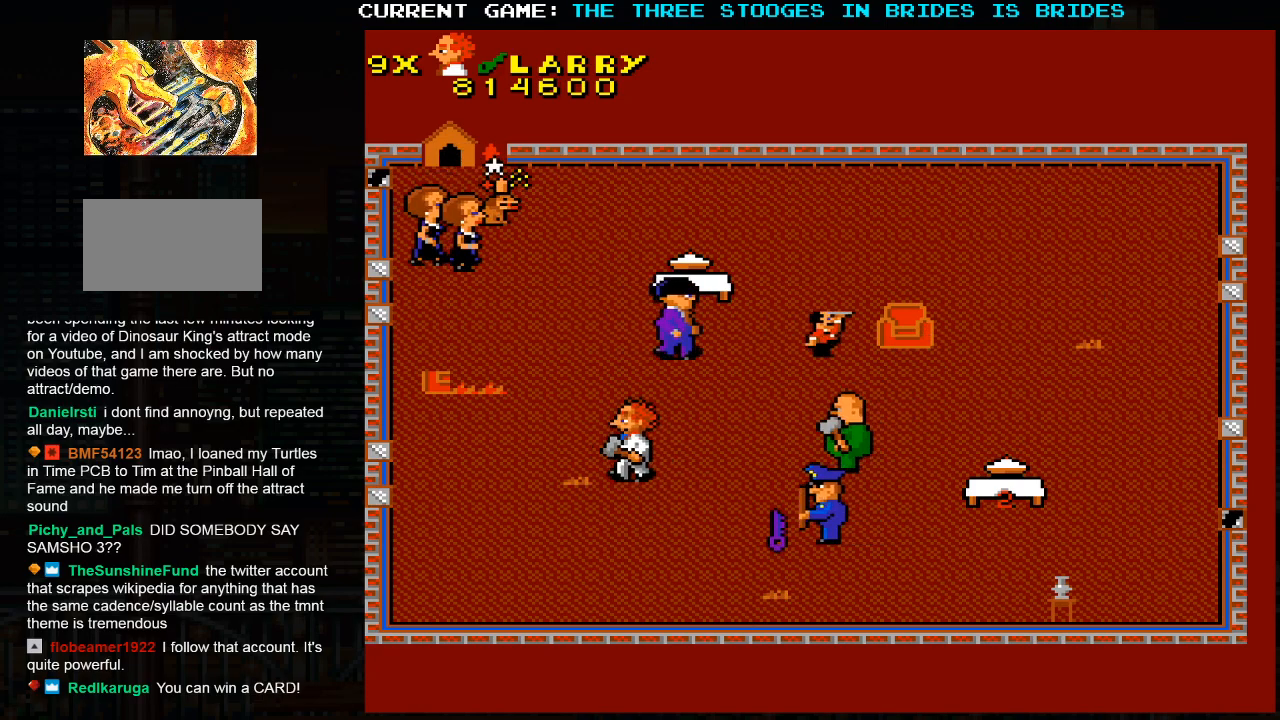
{"dt_ms": 500, "buttons": [], "left_stick": "up-left", "events": [[217, "left_stick", "down-left"], [500, "left_stick", "up-left"]]}
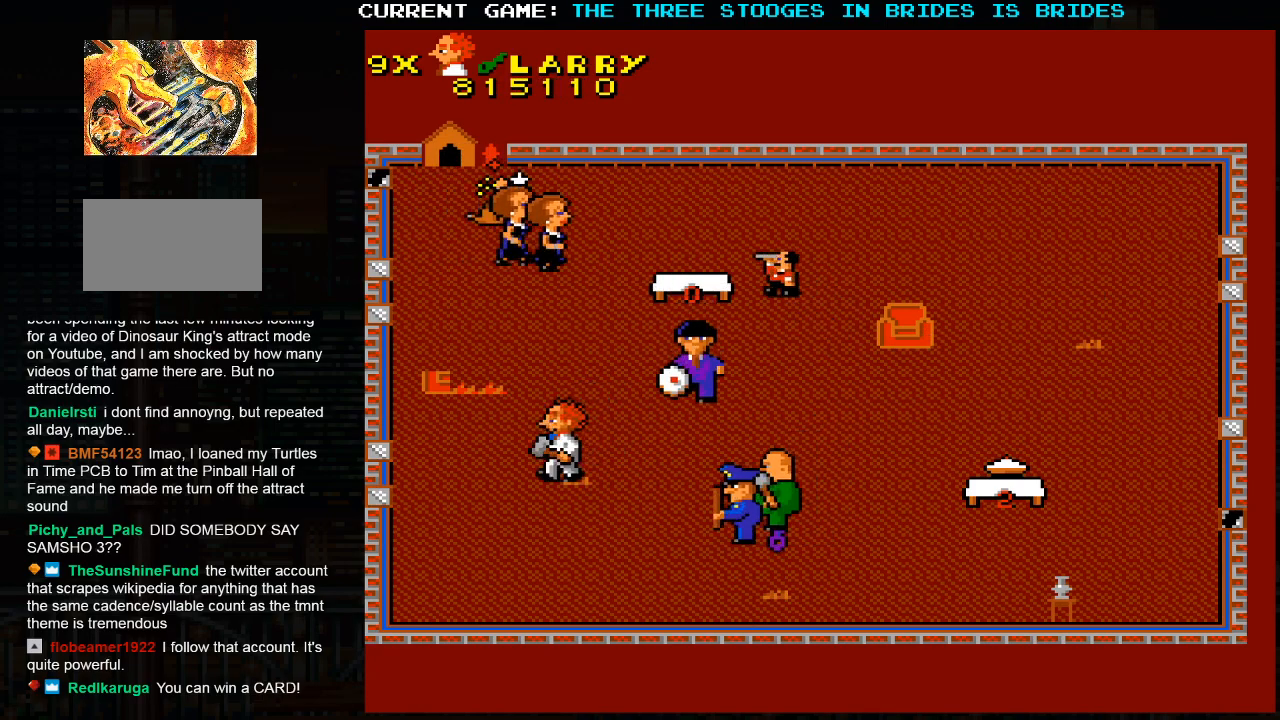
{"dt_ms": 500, "buttons": [], "left_stick": "up-right", "events": [[217, "left_stick", "up-right"]]}
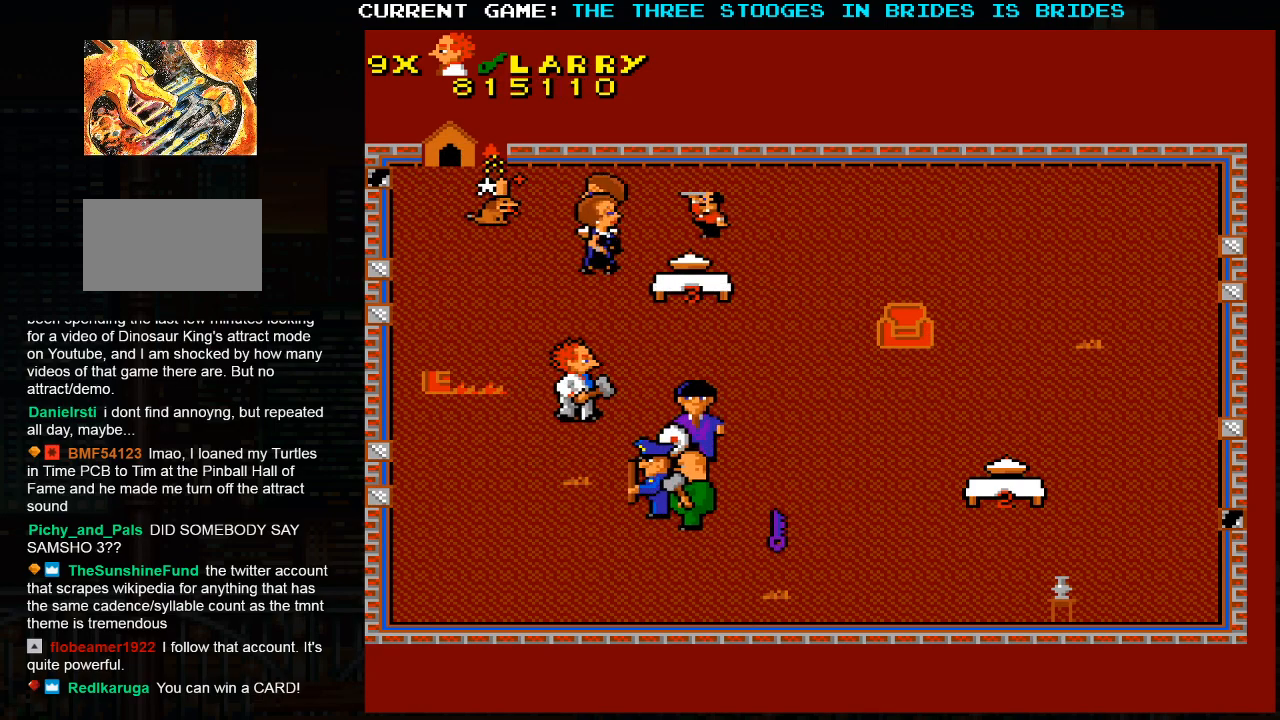
{"dt_ms": 1000, "buttons": [], "left_stick": "down-right", "events": [[350, "left_stick", "right"], [533, "left_stick", "down-right"]]}
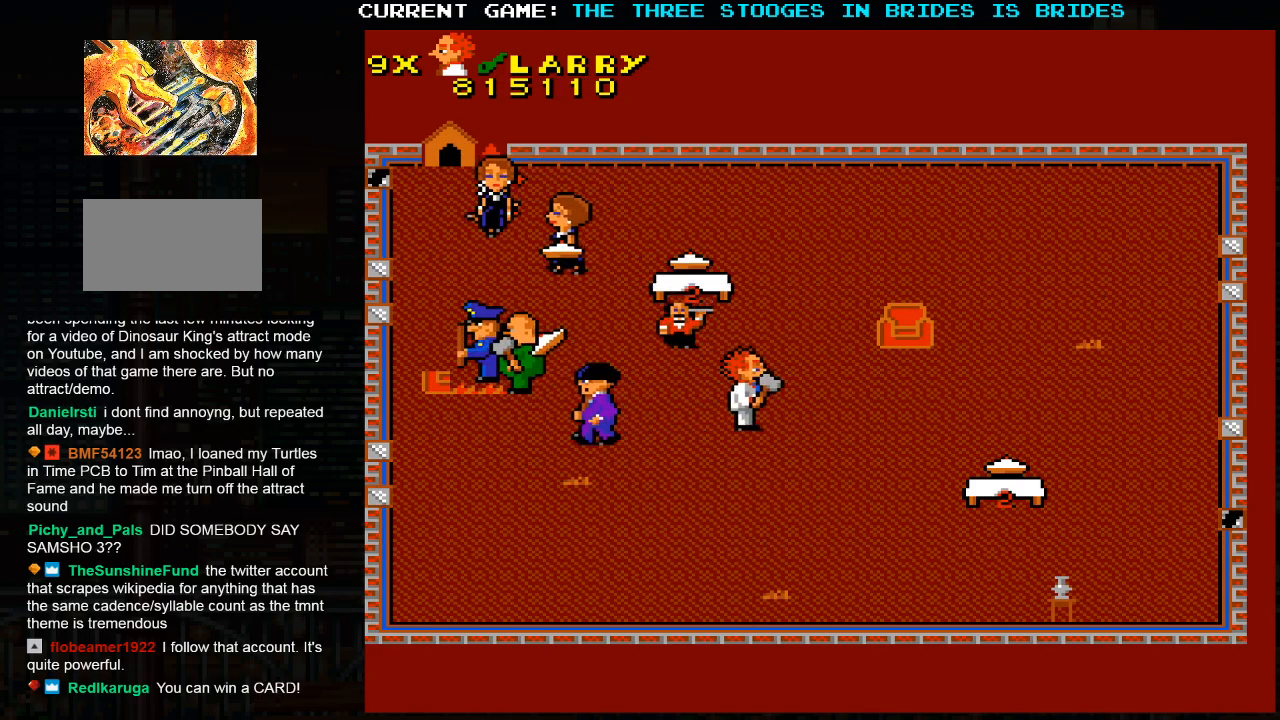
{"dt_ms": 500, "buttons": [], "left_stick": "down-right", "events": []}
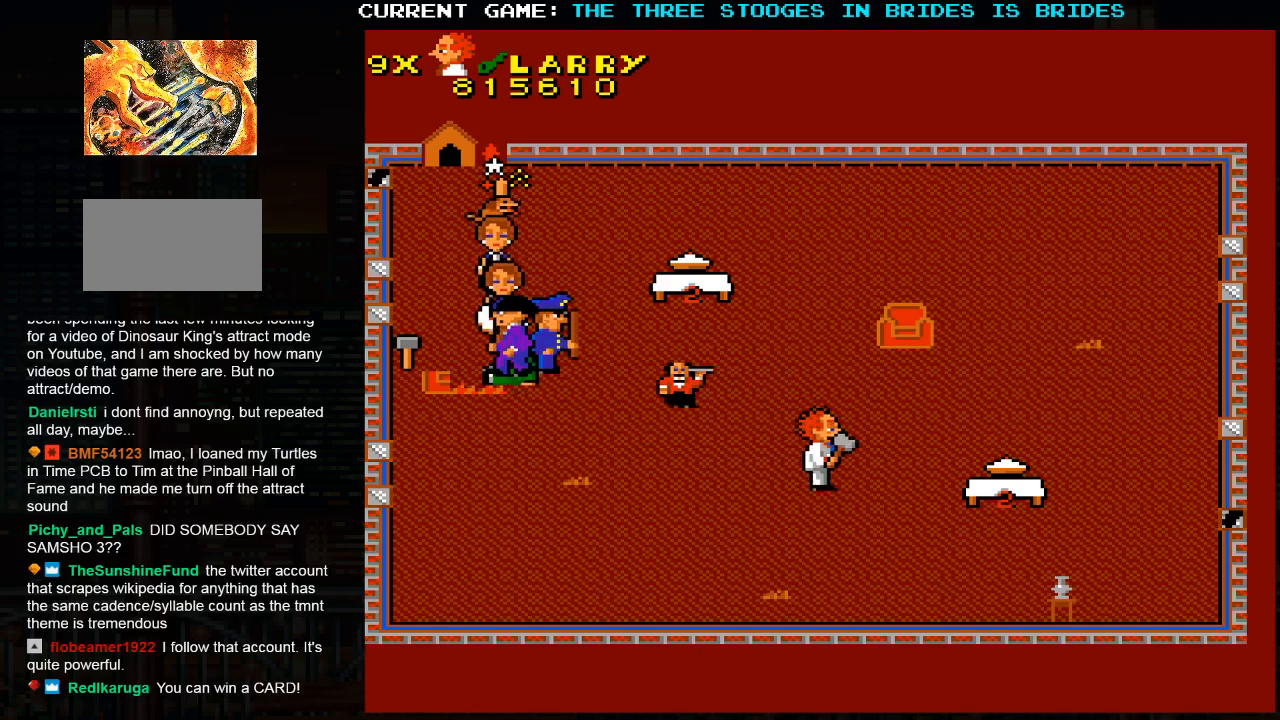
{"dt_ms": 500, "buttons": [], "left_stick": "down-left", "events": [[100, "left_stick", "down-left"]]}